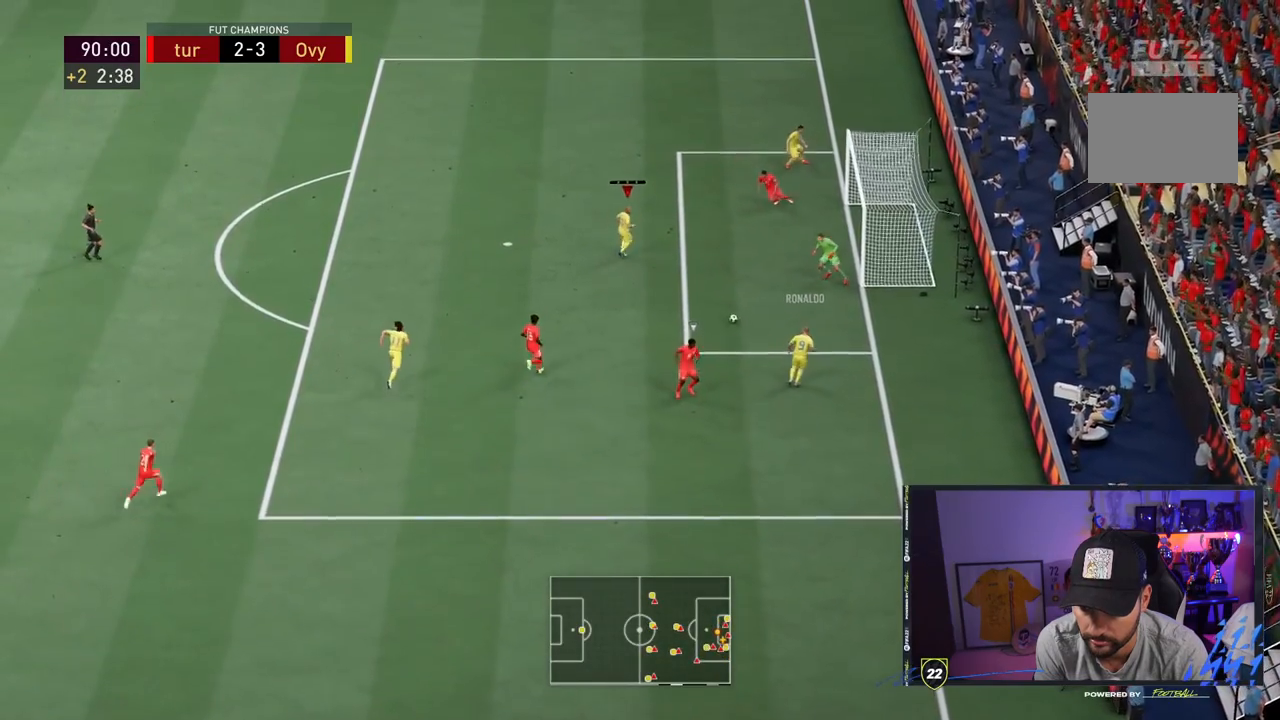
Gameplay with a controller (PlayStation layout); each line is a JSON object with the inputs held at the frame after it. "events" lists button and stick changes between this image and that frame as [ms after this image, input, new state], when the widget could be followed in between. Not read: L3 R3.
{"buttons": [], "left_stick": "up-right", "right_stick": "center", "events": [[50, "left_stick", "up-right"], [83, "CIRCLE", "down"], [83, "right_stick", "down"], [183, "right_stick", "center"], [283, "CIRCLE", "up"]]}
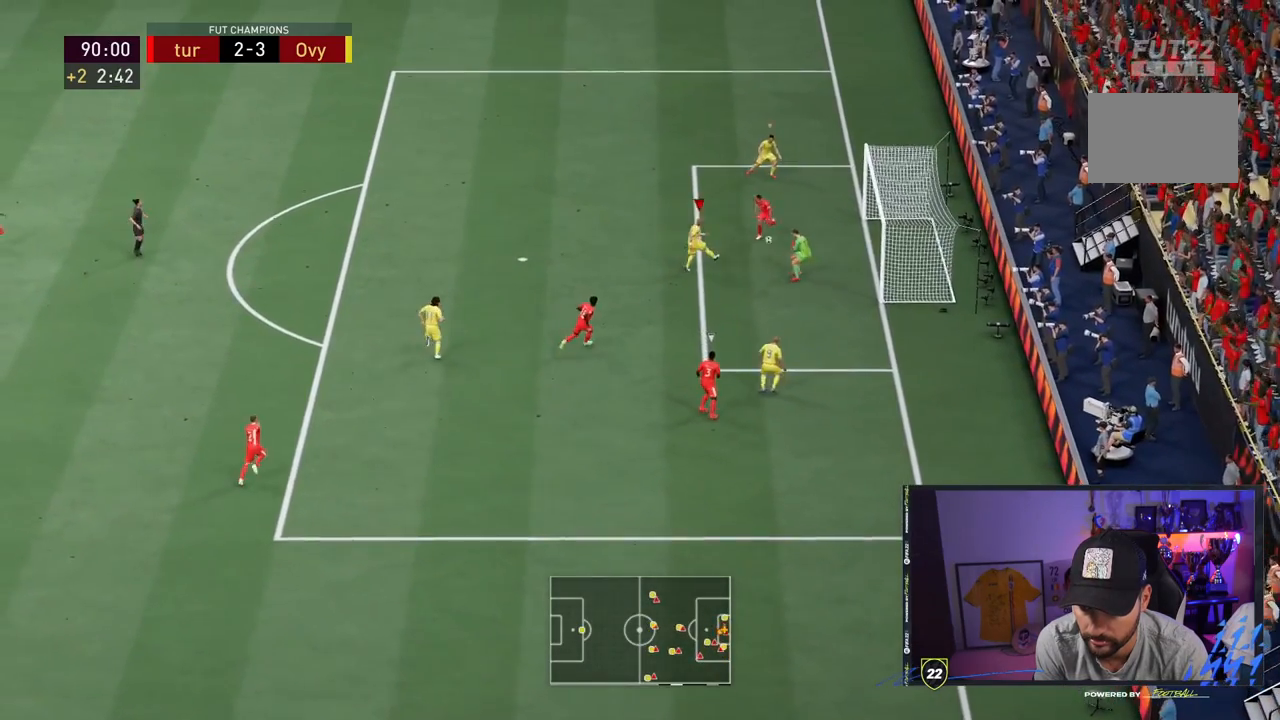
{"buttons": [], "left_stick": "center", "right_stick": "center", "events": [[450, "left_stick", "center"]]}
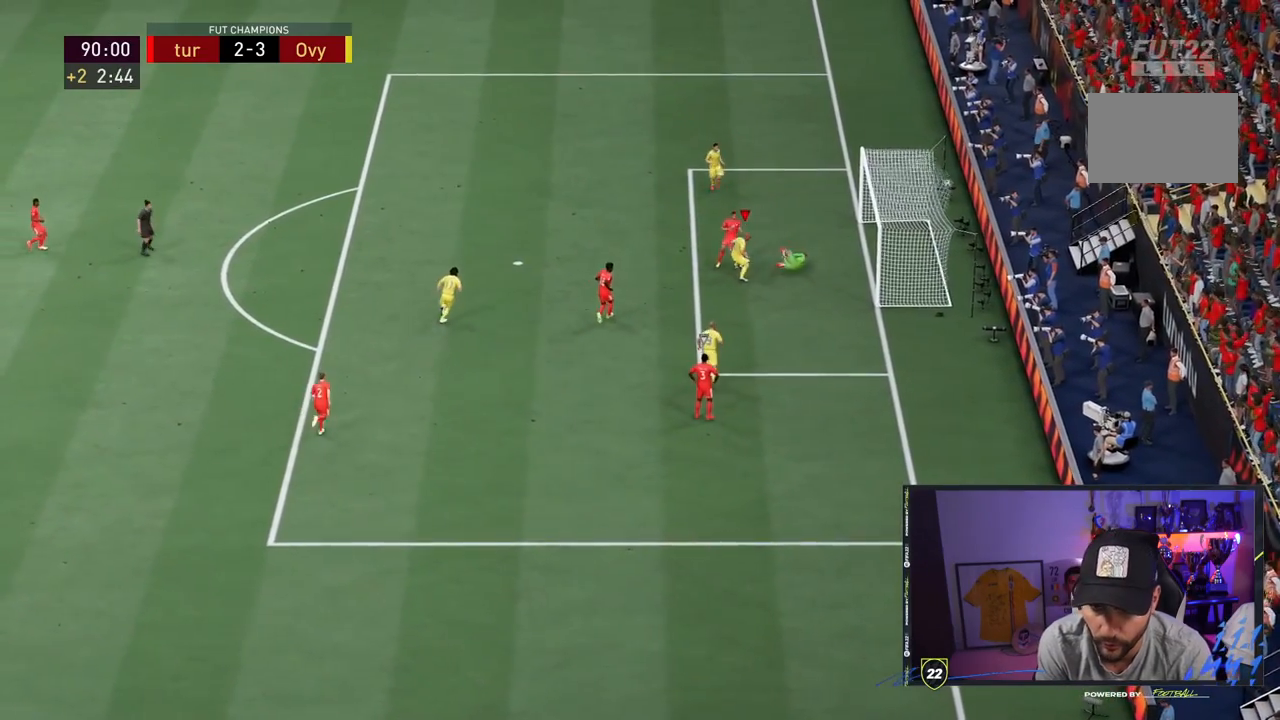
{"buttons": [], "left_stick": "center", "right_stick": "center", "events": []}
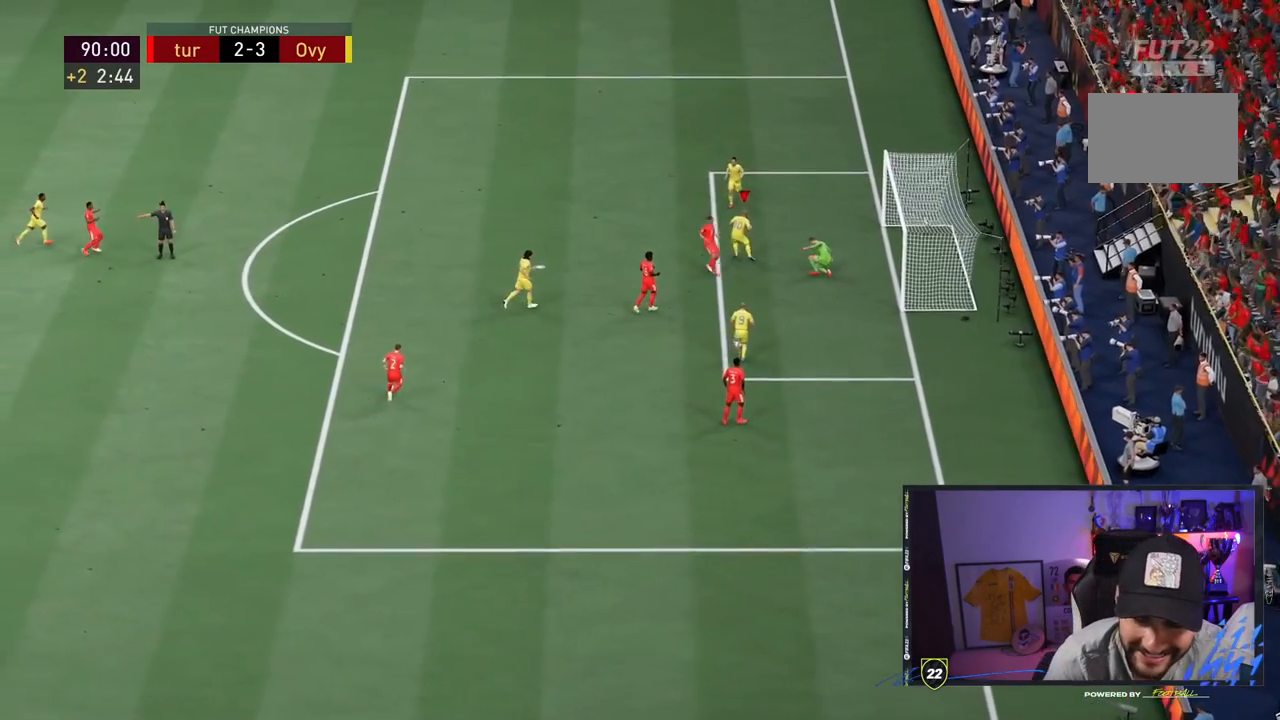
{"buttons": [], "left_stick": "center", "right_stick": "center", "events": []}
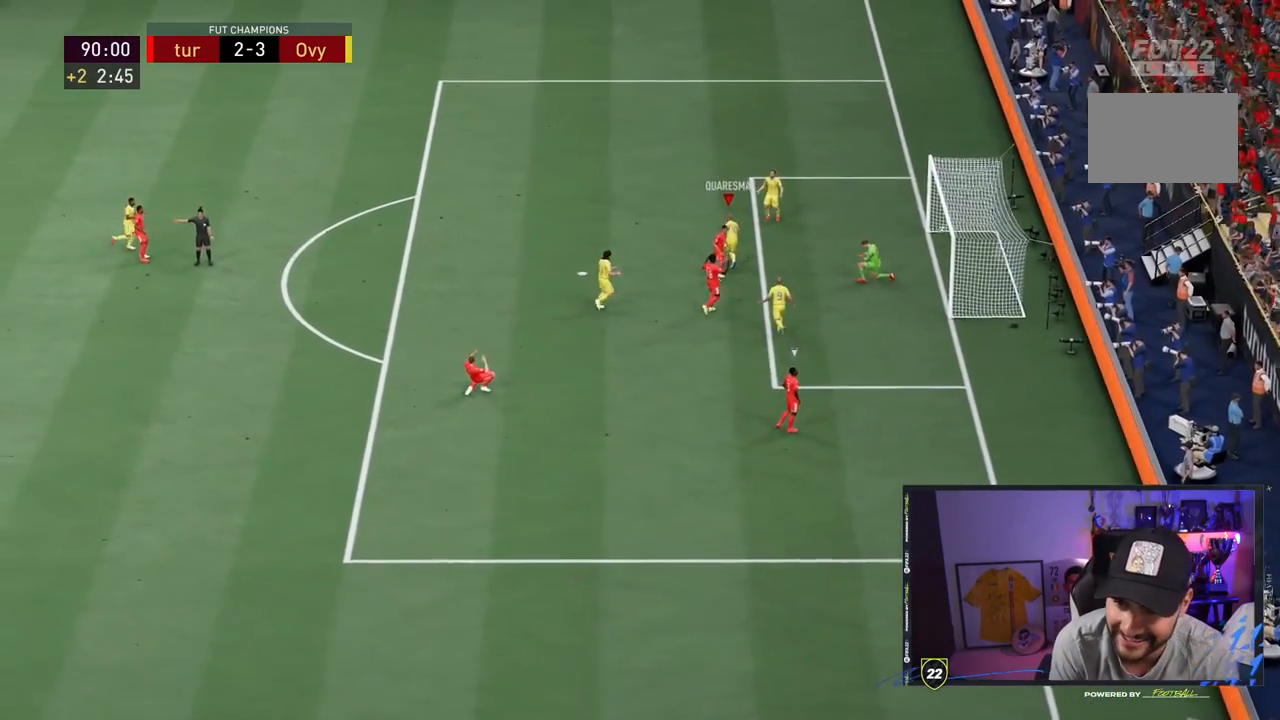
{"buttons": ["CROSS", "L1"], "left_stick": "center", "right_stick": "center", "events": [[33, "right_stick", "left"], [83, "right_stick", "center"], [200, "CROSS", "down"], [267, "CROSS", "up"], [283, "CROSS", "down"], [283, "R1", "down"], [333, "CROSS", "up"], [367, "R1", "up"], [400, "CROSS", "down"], [433, "L1", "down"], [433, "R1", "down"], [500, "R1", "up"]]}
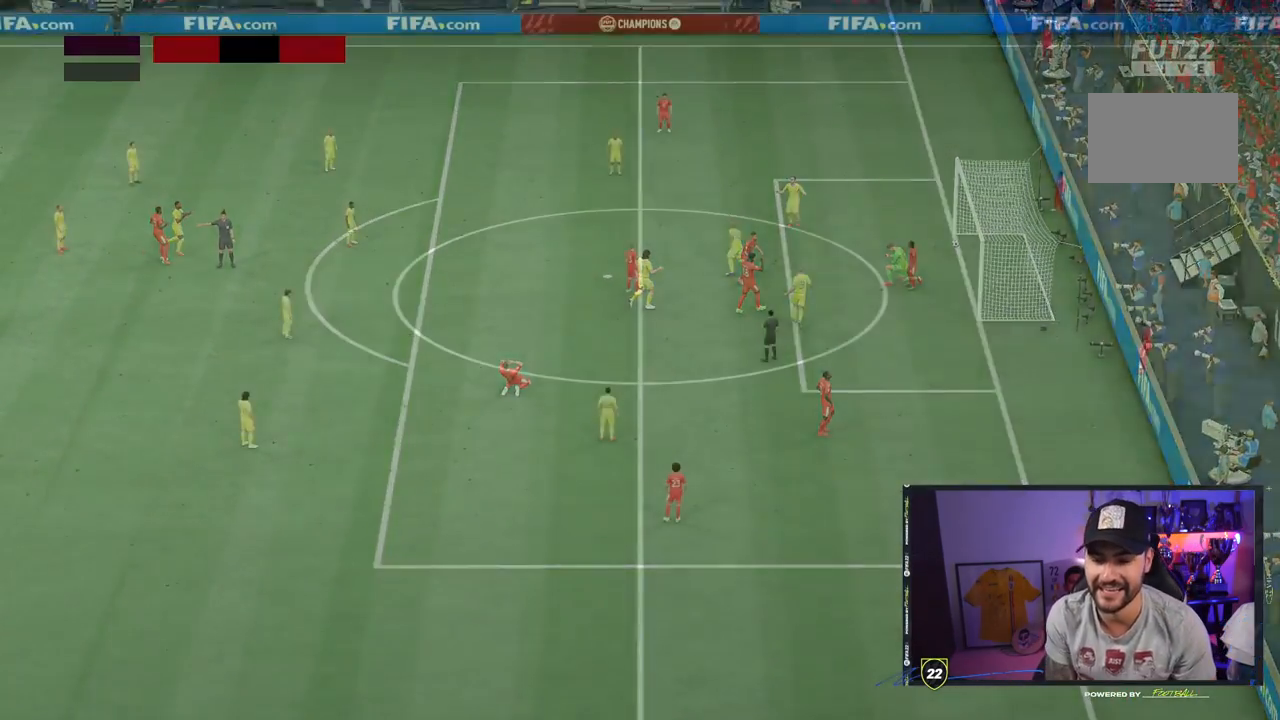
{"buttons": [], "left_stick": "center", "right_stick": "center", "events": [[33, "CROSS", "up"], [33, "L1", "up"], [67, "R1", "down"], [100, "CROSS", "down"], [100, "L1", "down"], [167, "CROSS", "up"], [167, "R1", "up"], [200, "L1", "up"]]}
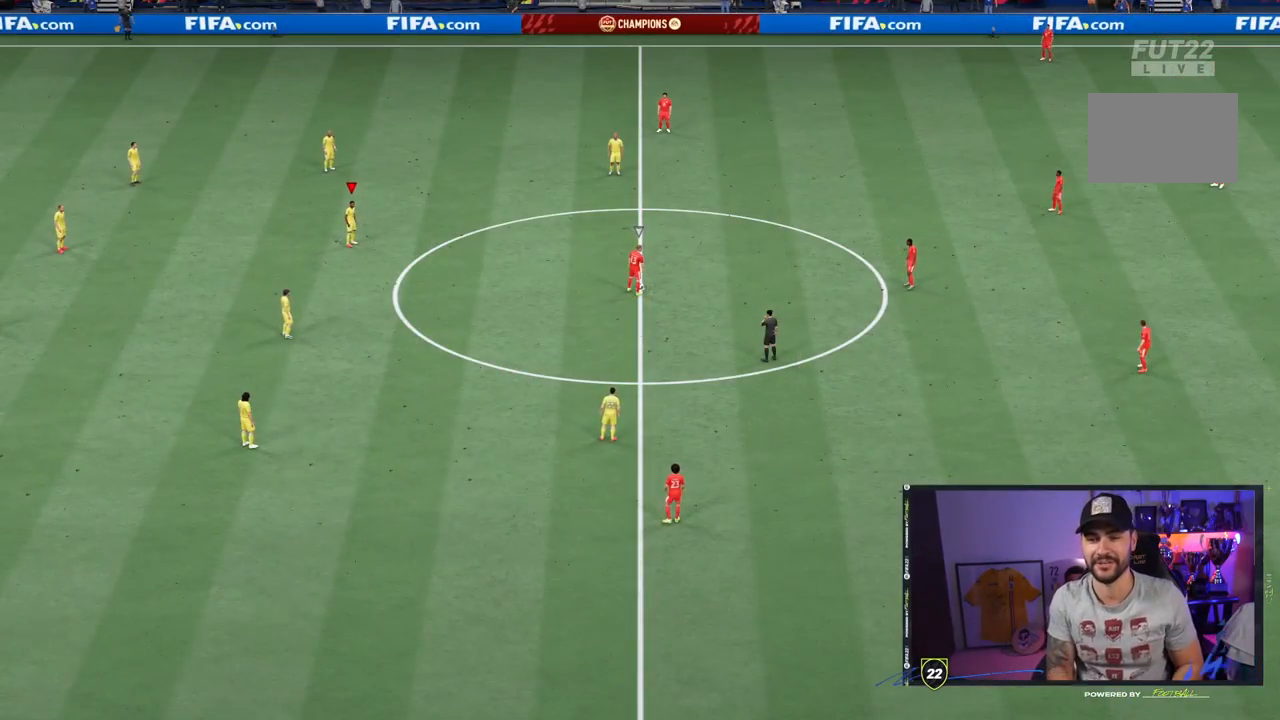
{"buttons": [], "left_stick": "center", "right_stick": "center", "events": []}